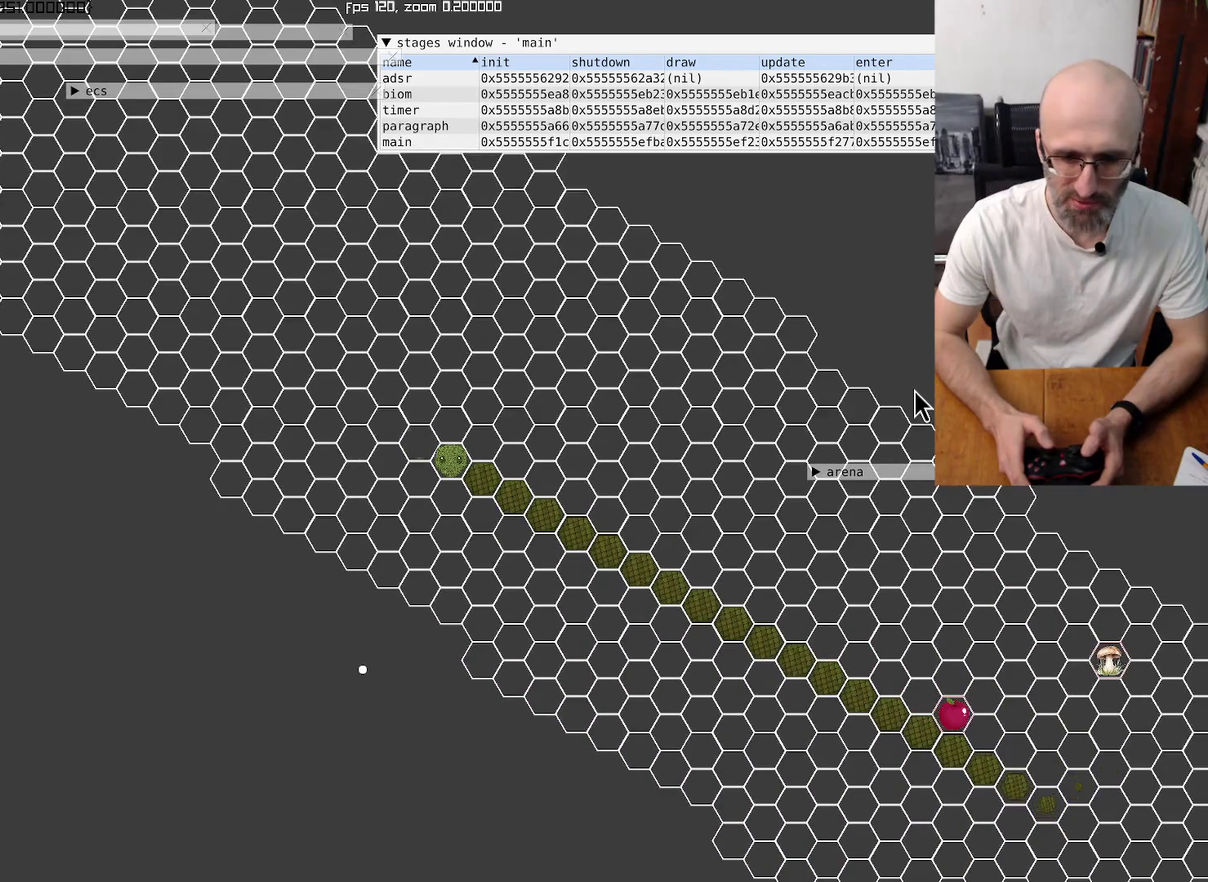
Gameplay with a controller (Xbox layout); each line is a JSON object with the inputs held at the frame after it. "events" lists button and stick changes between this image and that frame as [ms after this image, input, new state], when the widget could be followed in between. This overlay highlights the sticks when they move; stick clicks (L3 R3) are not distinguishable. Not read: L3 R3.
{"buttons": [], "left_stick": "center", "right_stick": "center", "events": []}
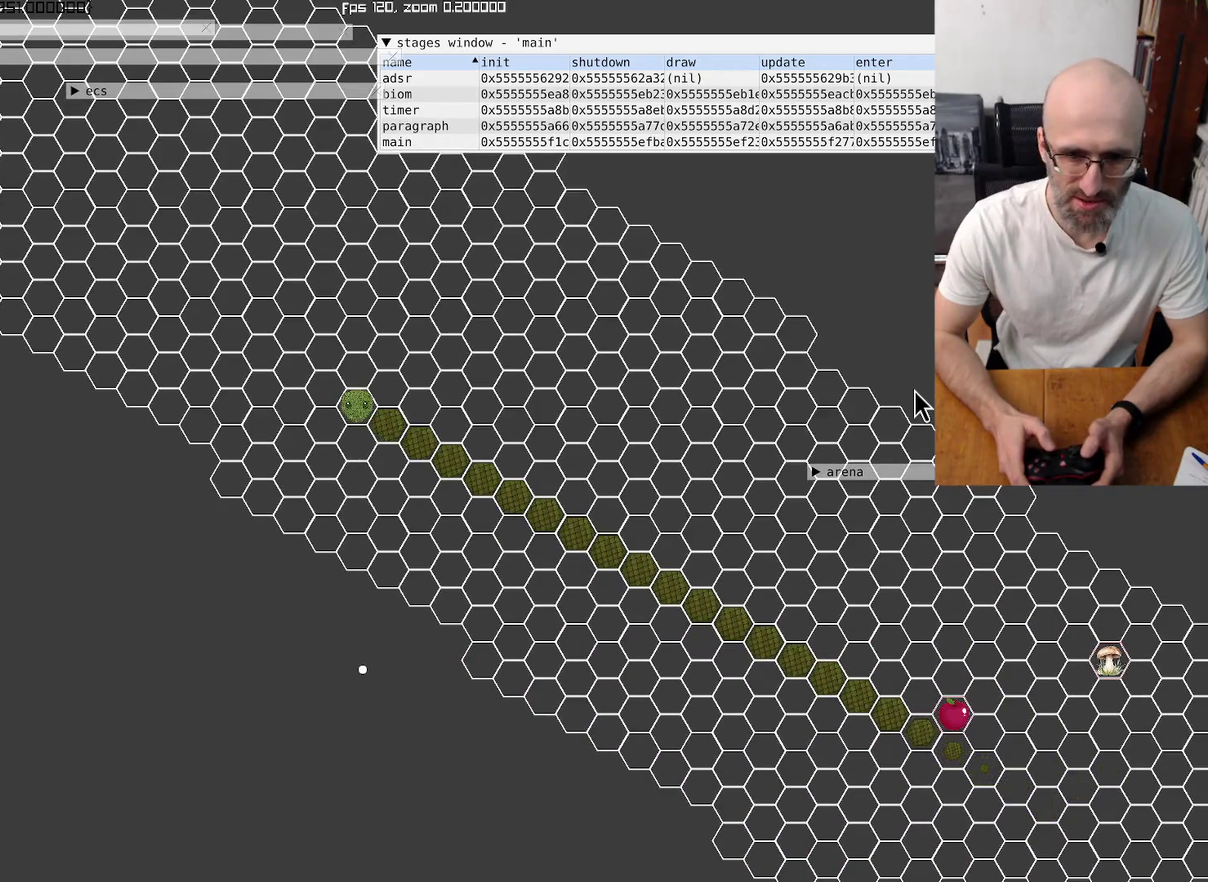
{"buttons": [], "left_stick": "up", "right_stick": "center", "events": [[334, "left_stick", "up"]]}
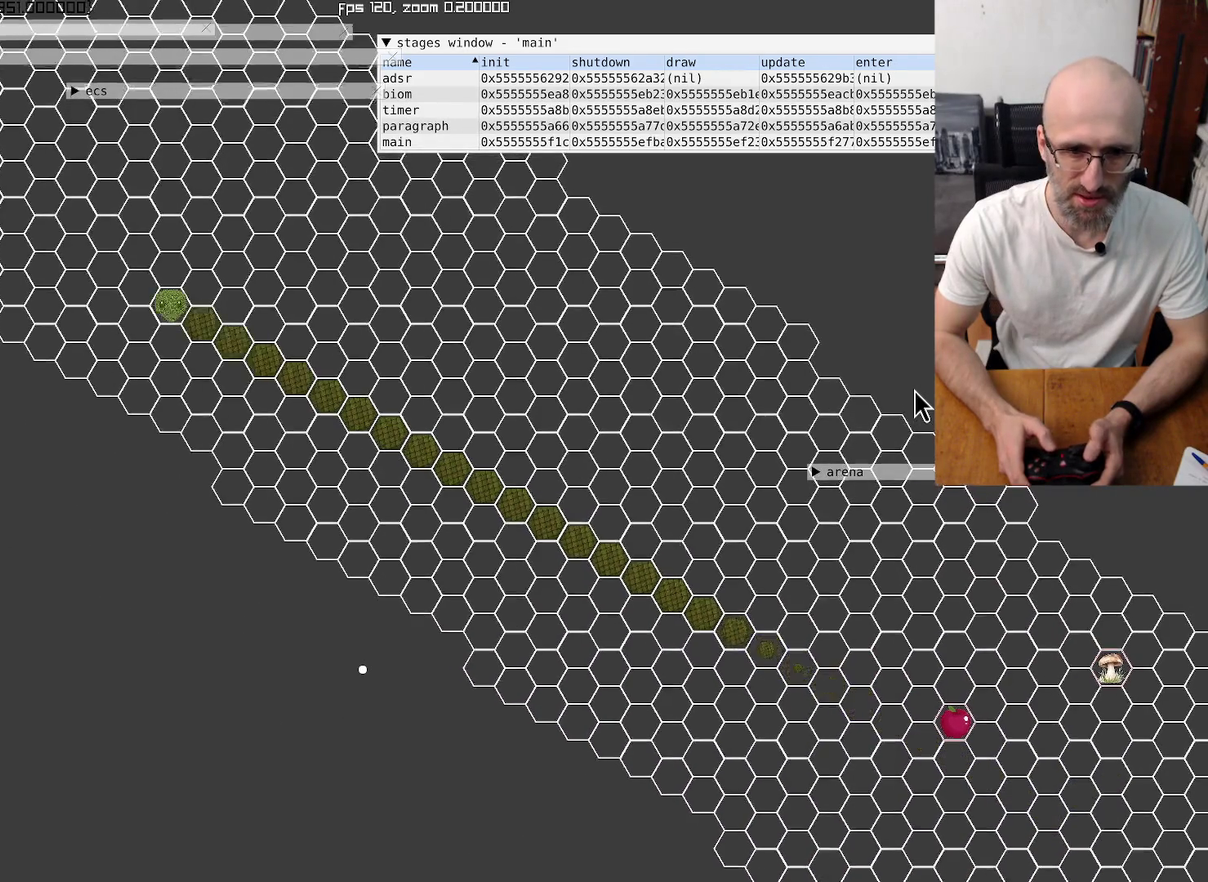
{"buttons": [], "left_stick": "center", "right_stick": "up-left", "events": [[200, "left_stick", "center"], [400, "right_stick", "up-left"]]}
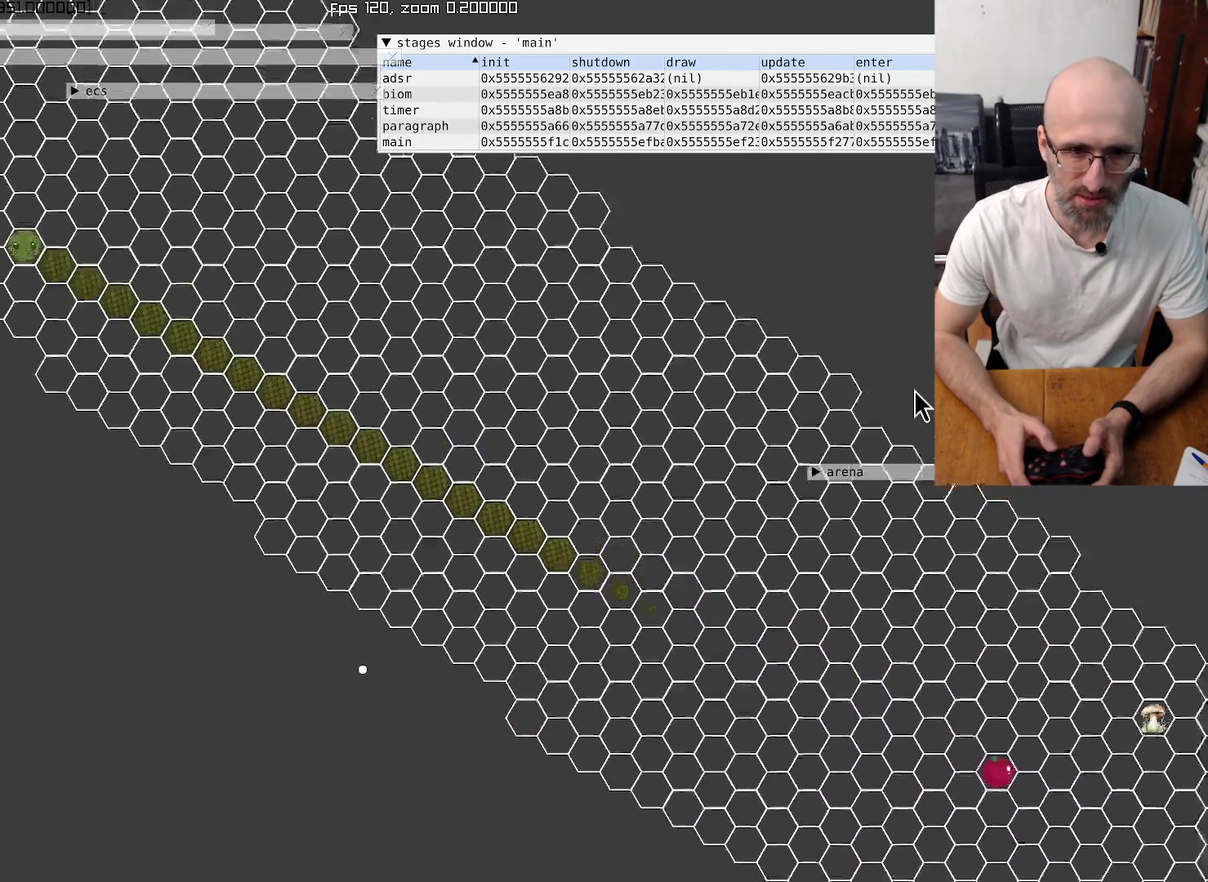
{"buttons": [], "left_stick": "center", "right_stick": "up-left", "events": []}
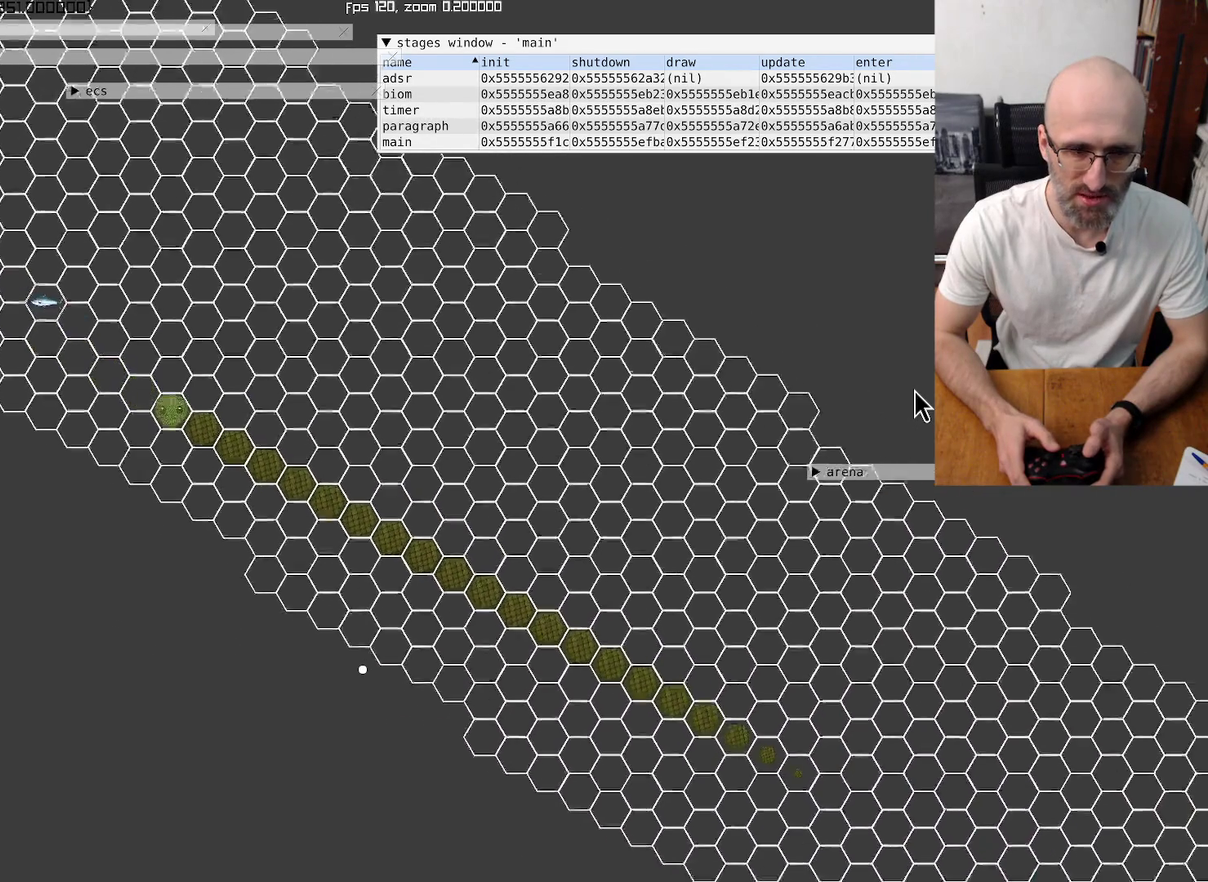
{"buttons": [], "left_stick": "center", "right_stick": "center", "events": [[134, "left_stick", "up"], [267, "left_stick", "up-left"], [300, "right_stick", "center"], [334, "left_stick", "center"]]}
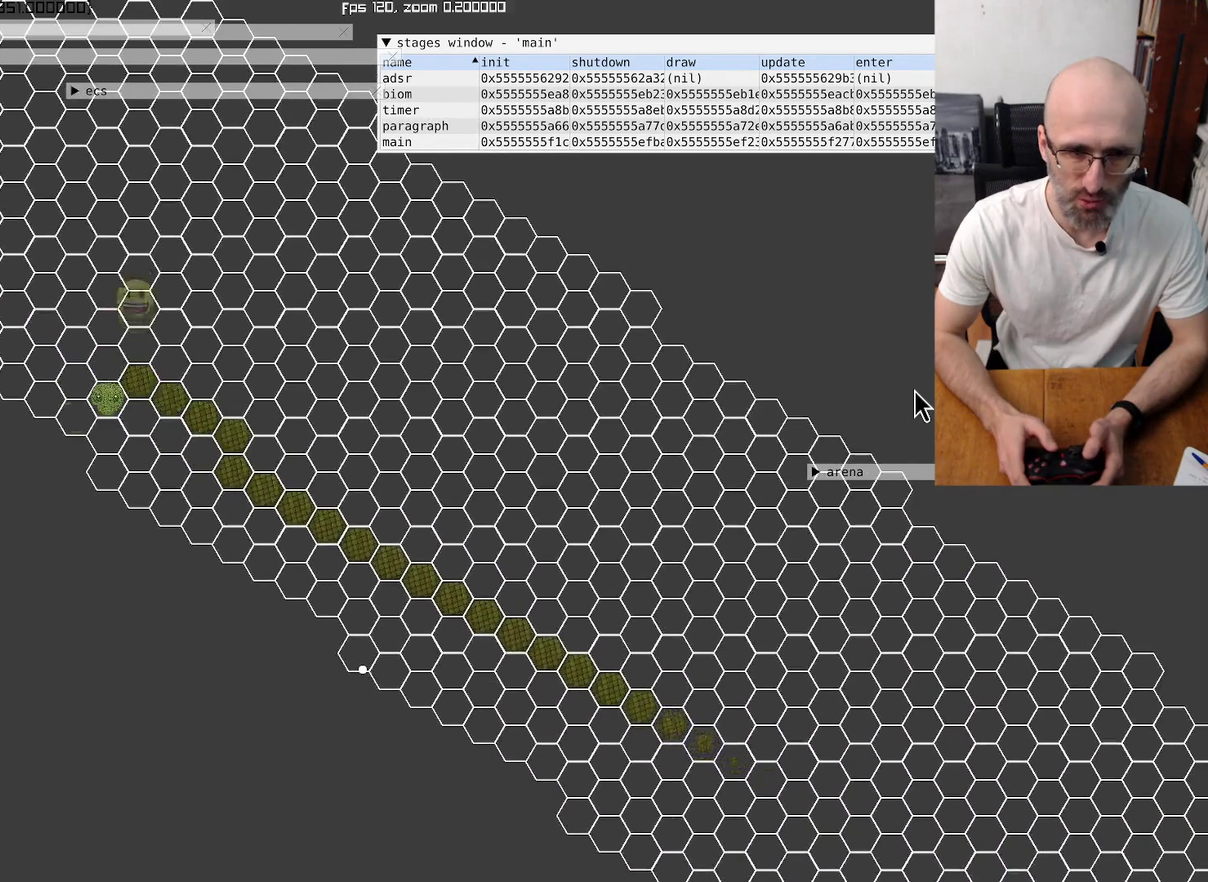
{"buttons": [], "left_stick": "center", "right_stick": "center", "events": [[300, "left_stick", "up-right"], [500, "left_stick", "center"]]}
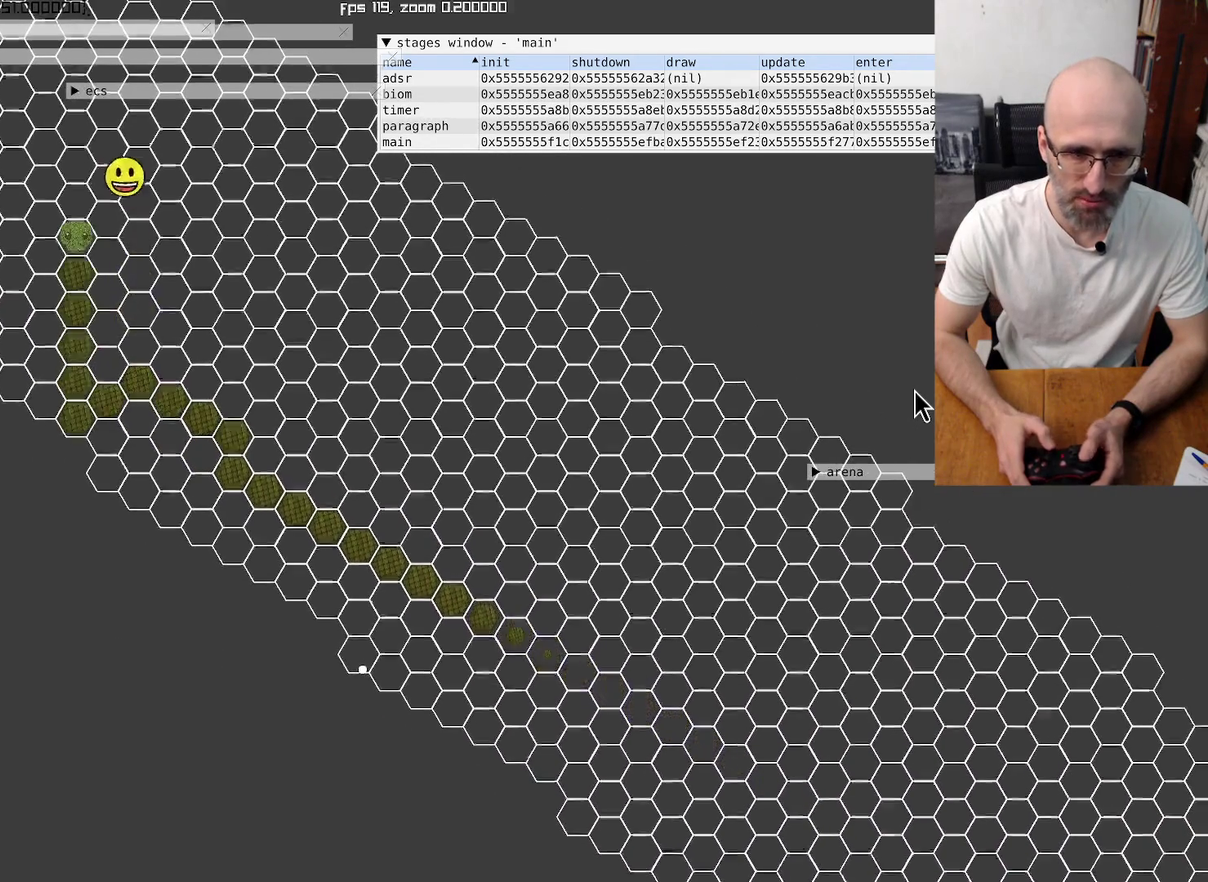
{"buttons": [], "left_stick": "center", "right_stick": "center", "events": [[300, "left_stick", "left"], [434, "left_stick", "center"]]}
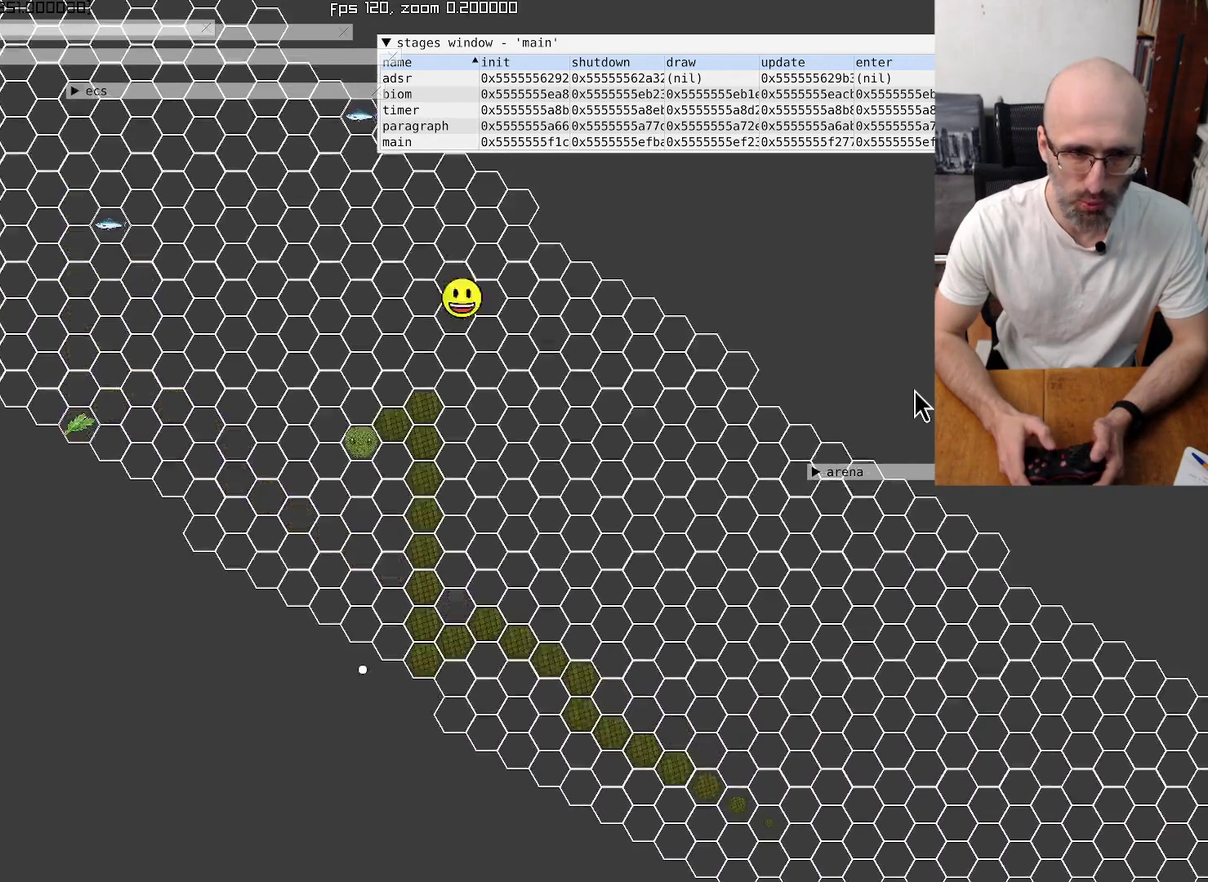
{"buttons": [], "left_stick": "center", "right_stick": "center", "events": [[167, "left_stick", "up"], [300, "left_stick", "center"]]}
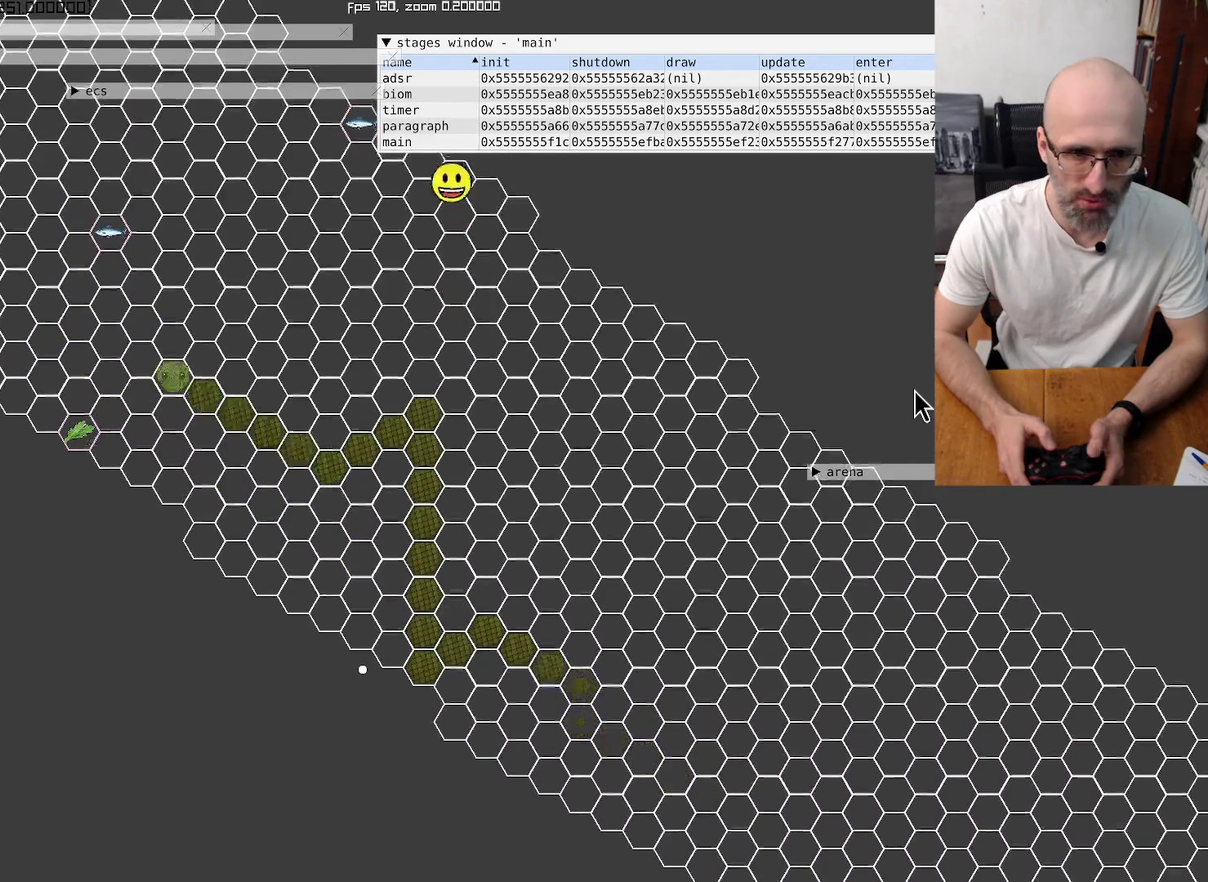
{"buttons": [], "left_stick": "center", "right_stick": "center", "events": []}
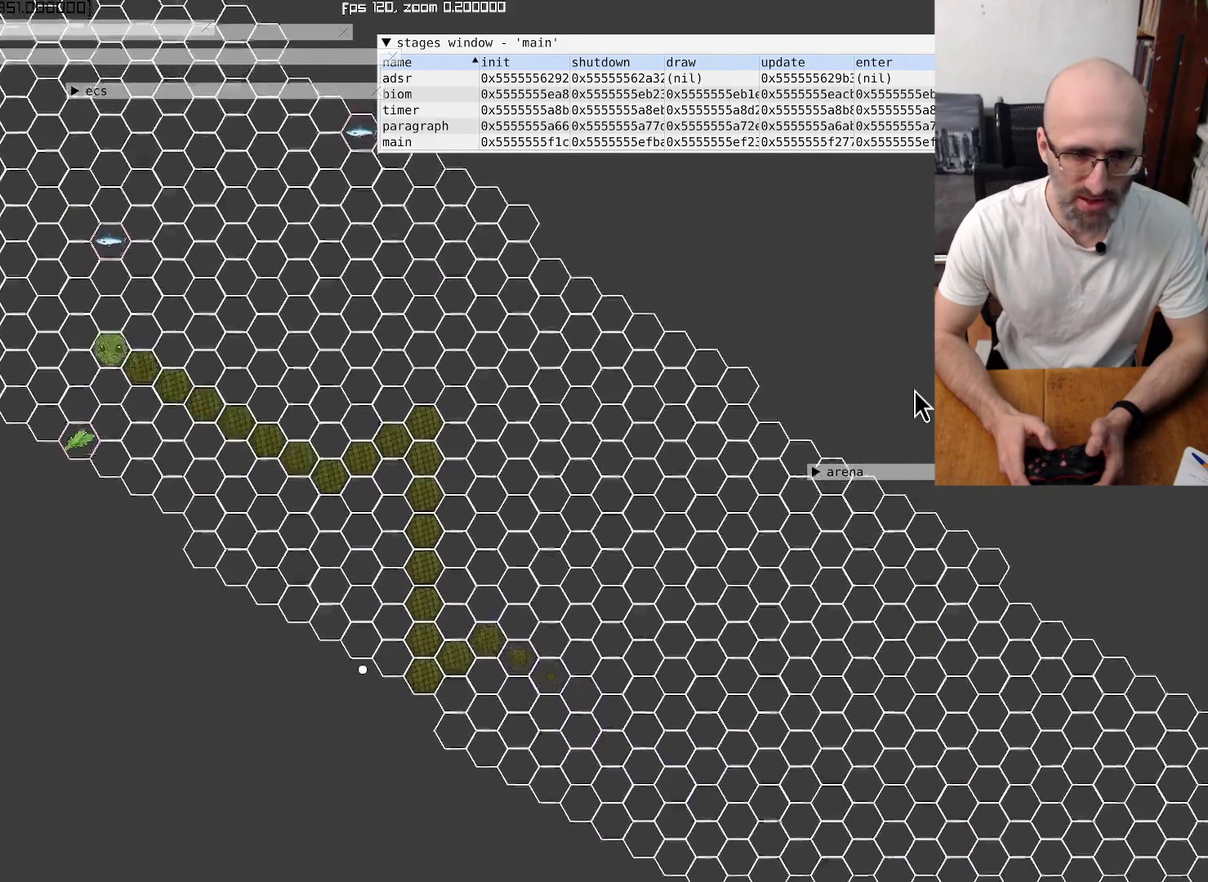
{"buttons": [], "left_stick": "center", "right_stick": "up-left", "events": [[34, "right_stick", "up-left"]]}
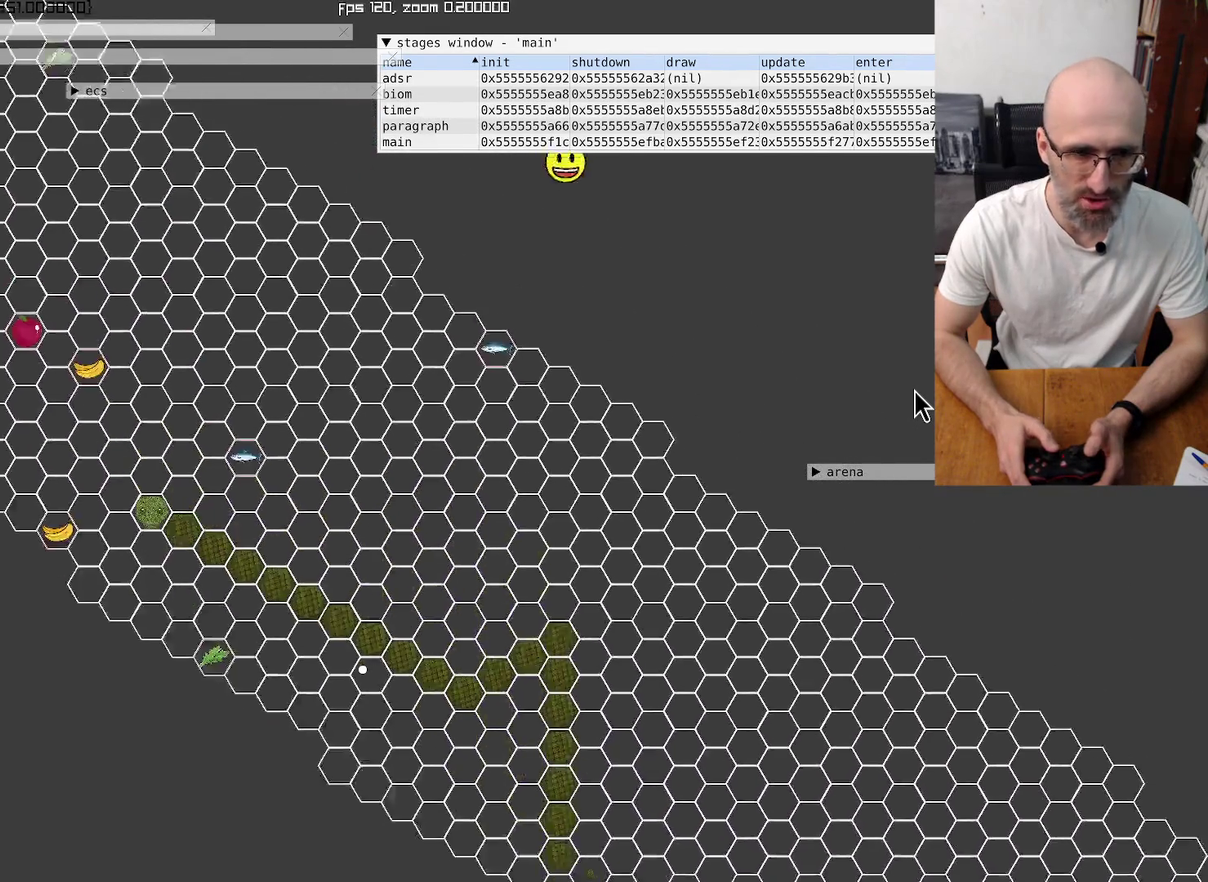
{"buttons": [], "left_stick": "center", "right_stick": "center", "events": [[467, "right_stick", "center"]]}
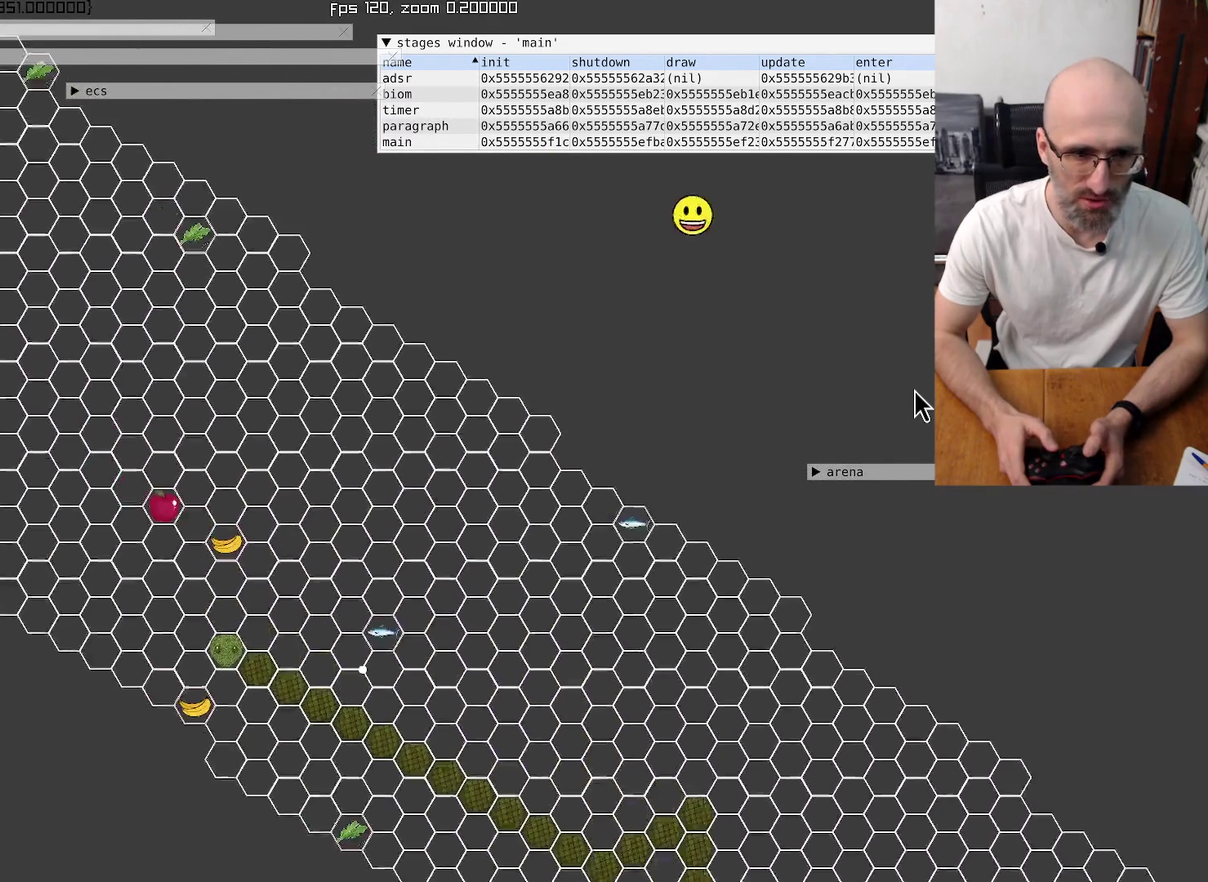
{"buttons": [], "left_stick": "center", "right_stick": "up-left", "events": [[167, "right_stick", "up-left"]]}
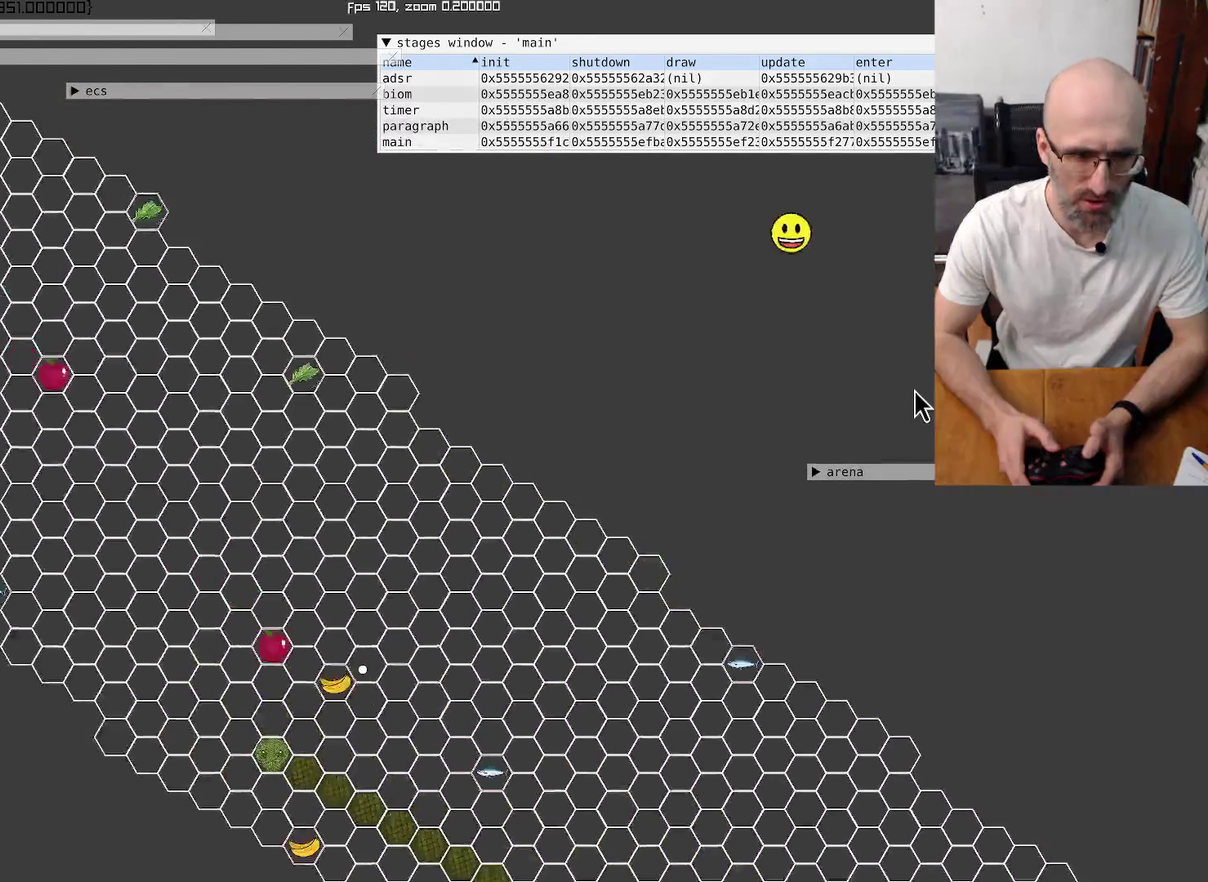
{"buttons": [], "left_stick": "center", "right_stick": "center", "events": [[334, "right_stick", "center"]]}
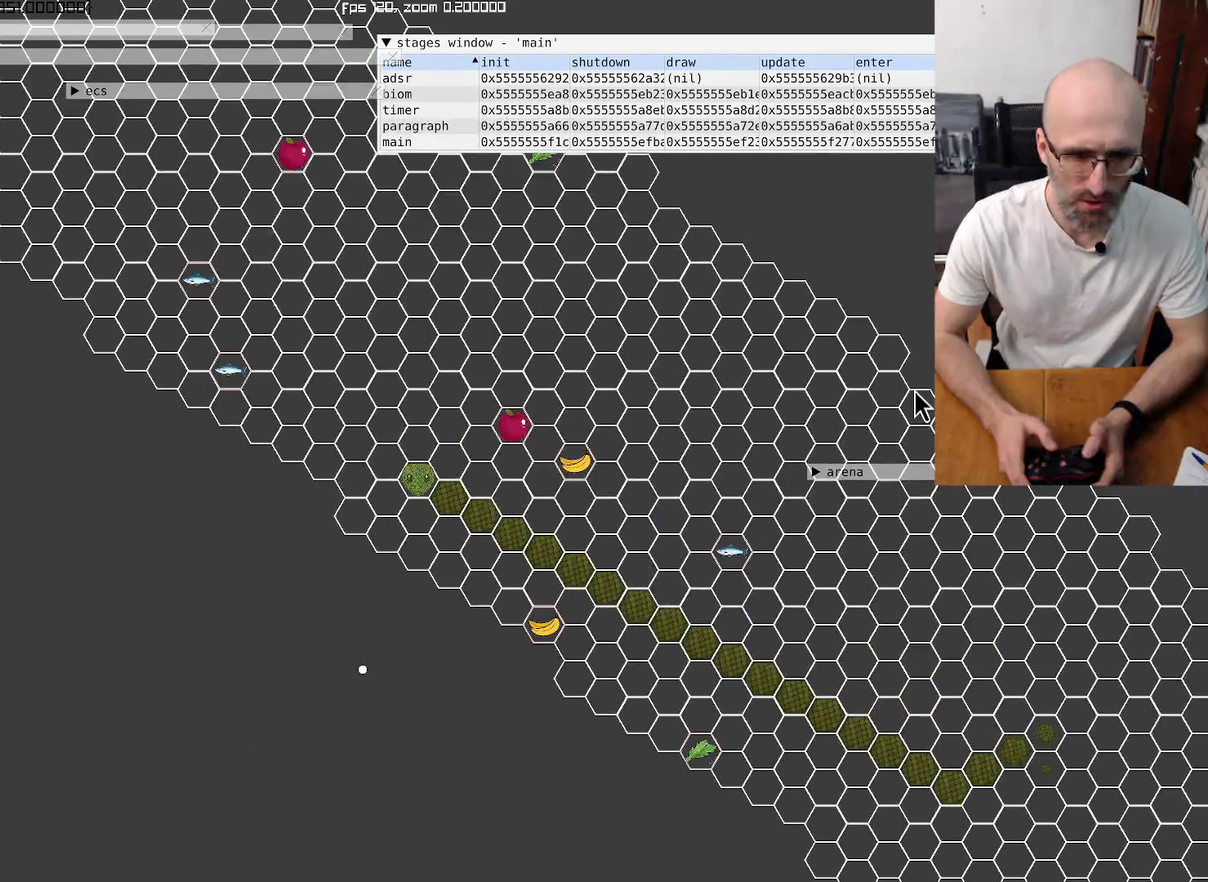
{"buttons": [], "left_stick": "center", "right_stick": "center", "events": []}
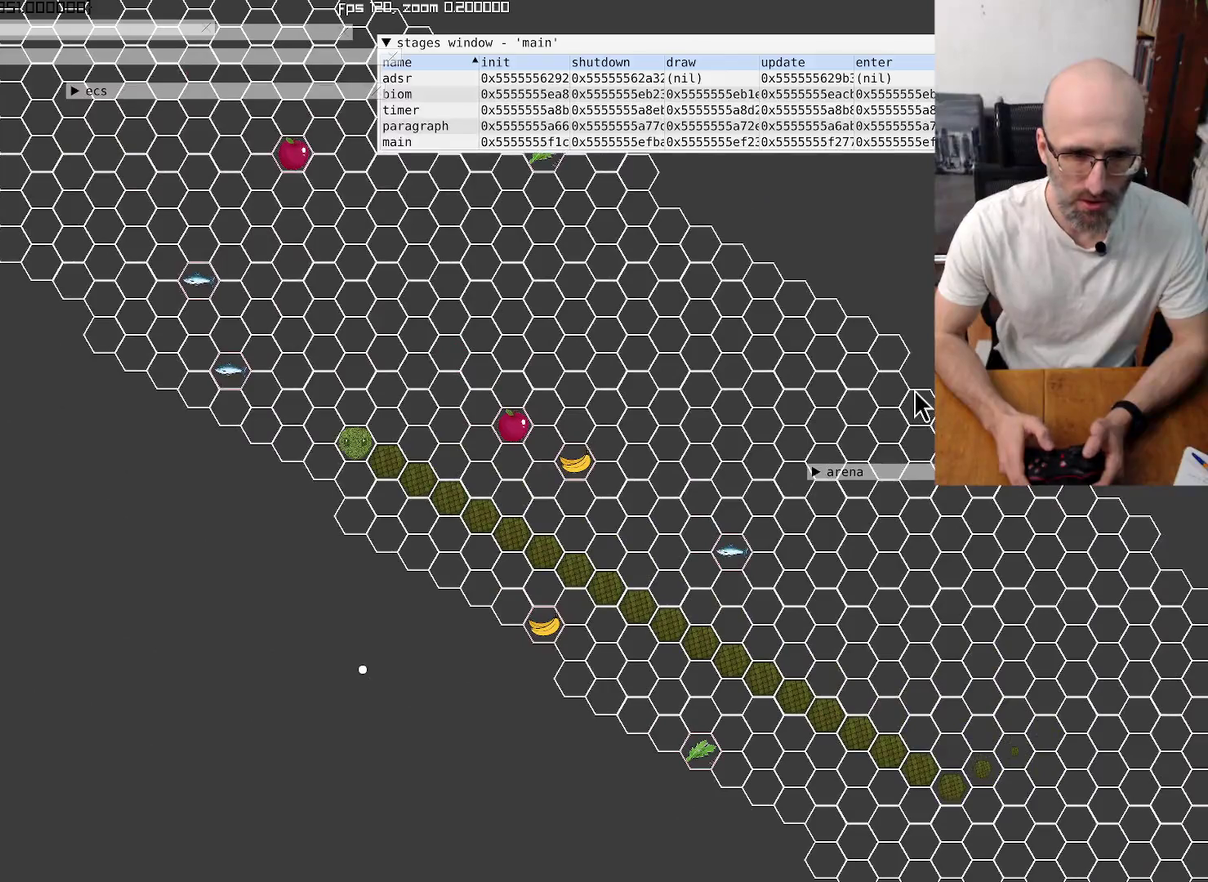
{"buttons": [], "left_stick": "center", "right_stick": "center", "events": []}
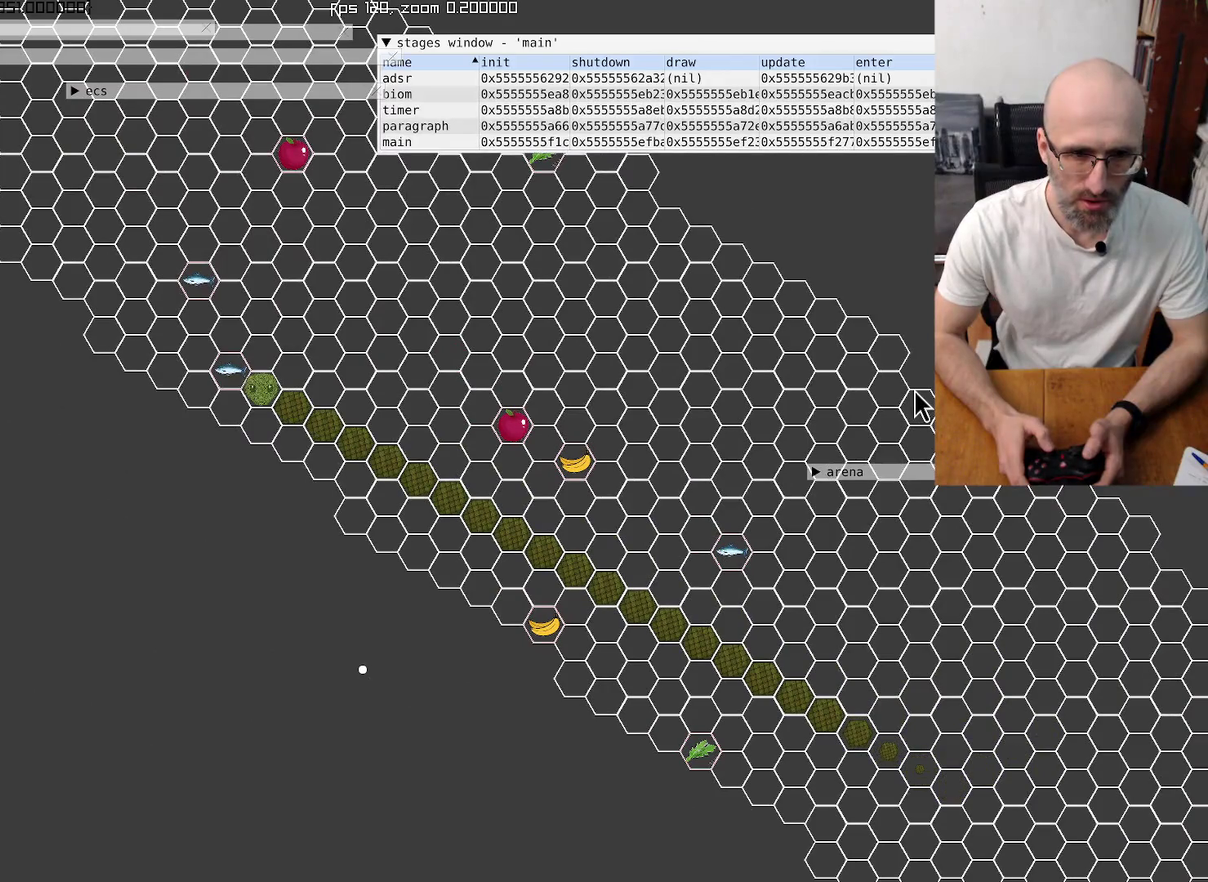
{"buttons": [], "left_stick": "center", "right_stick": "center", "events": []}
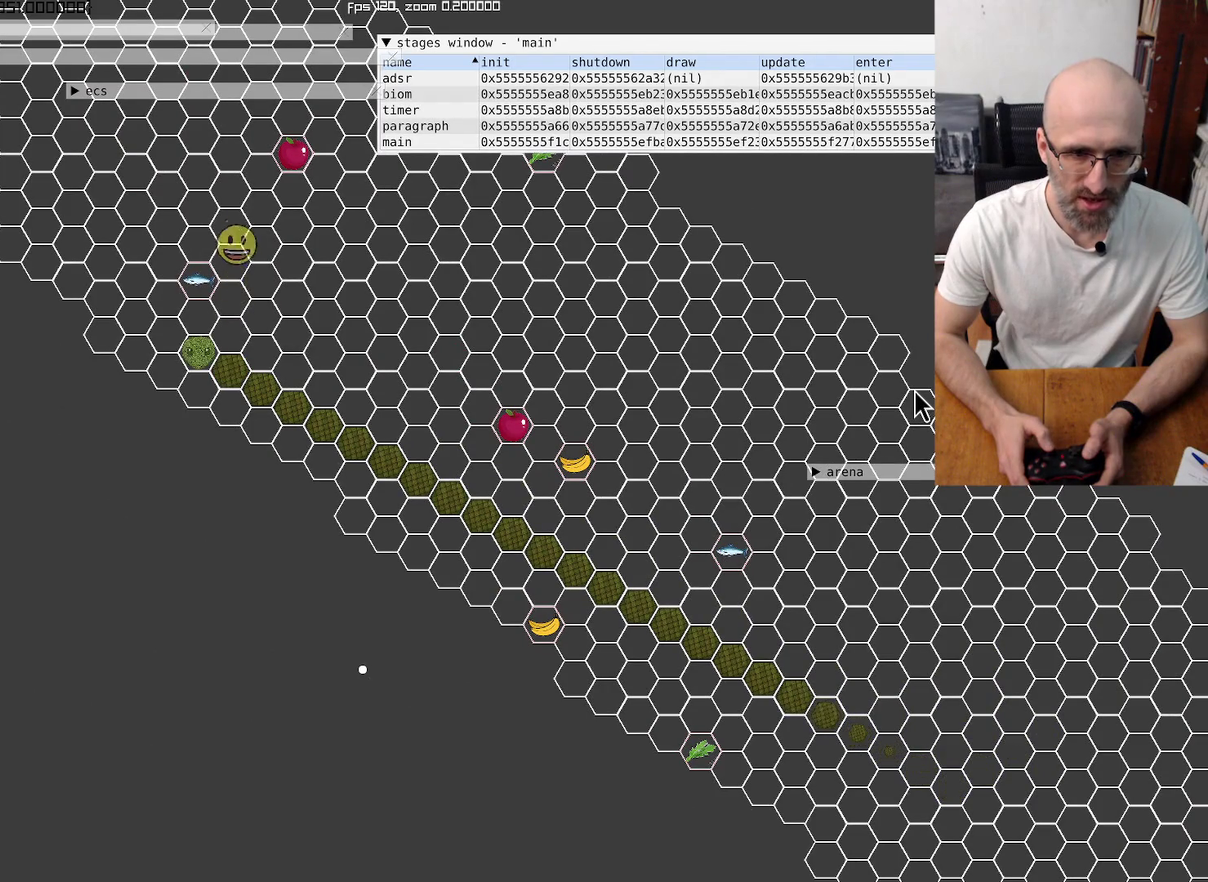
{"buttons": [], "left_stick": "center", "right_stick": "center", "events": []}
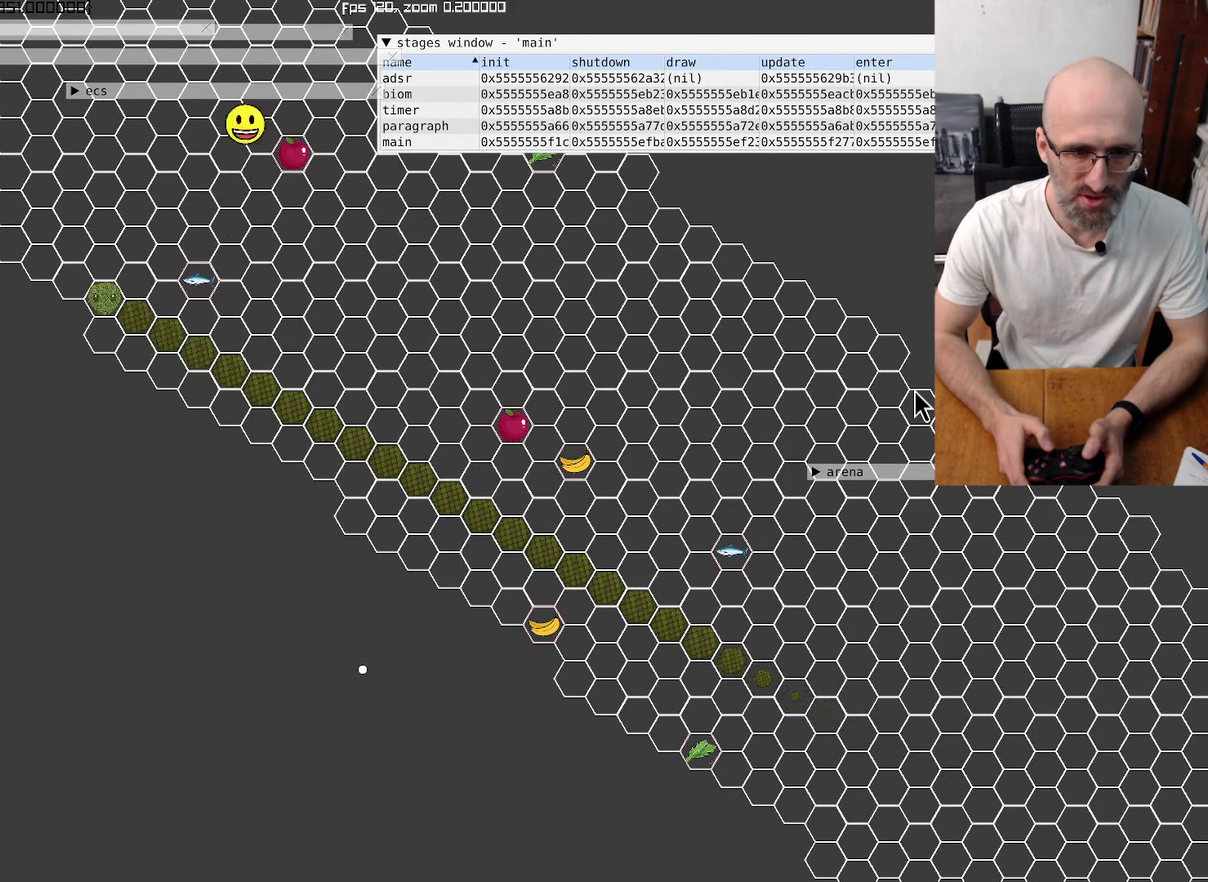
{"buttons": [], "left_stick": "center", "right_stick": "up-left", "events": [[234, "right_stick", "up"], [334, "right_stick", "up-left"]]}
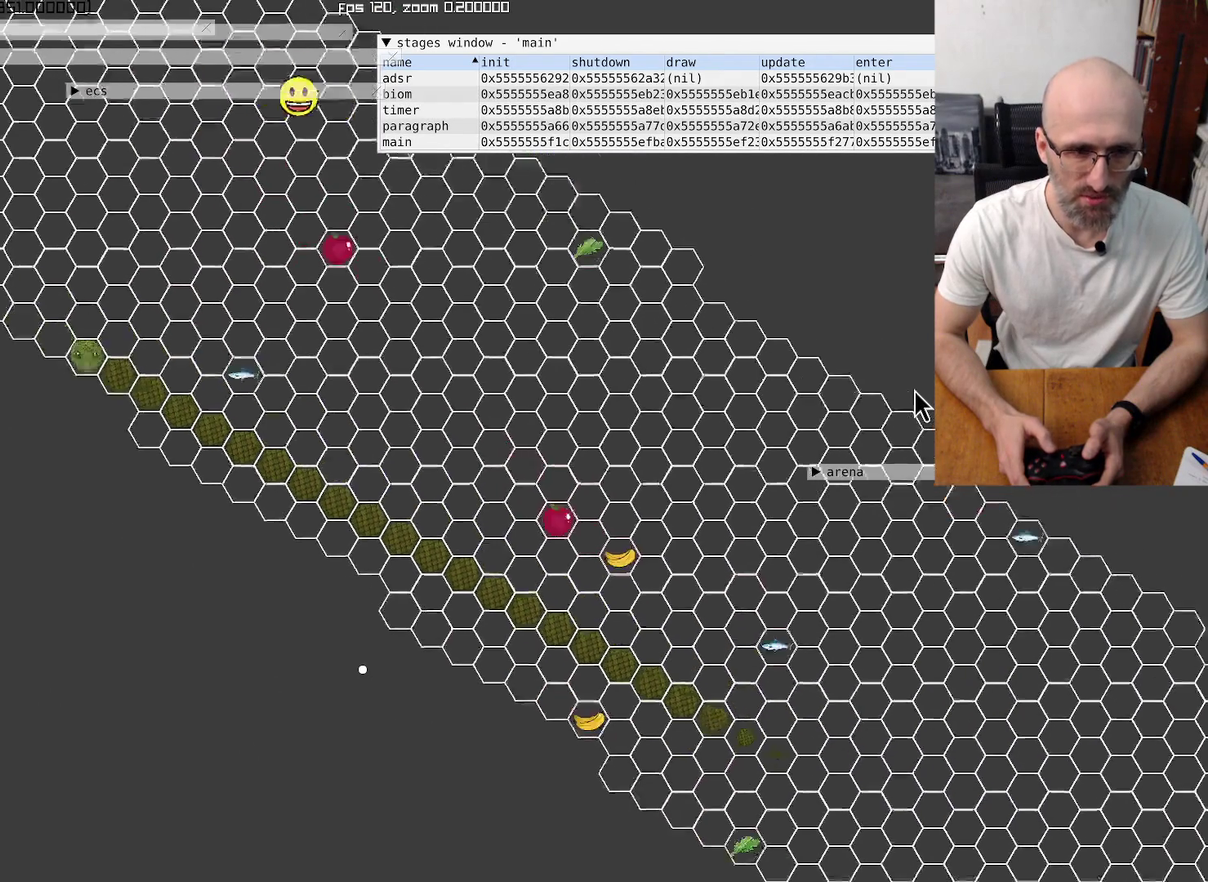
{"buttons": [], "left_stick": "up", "right_stick": "center"}
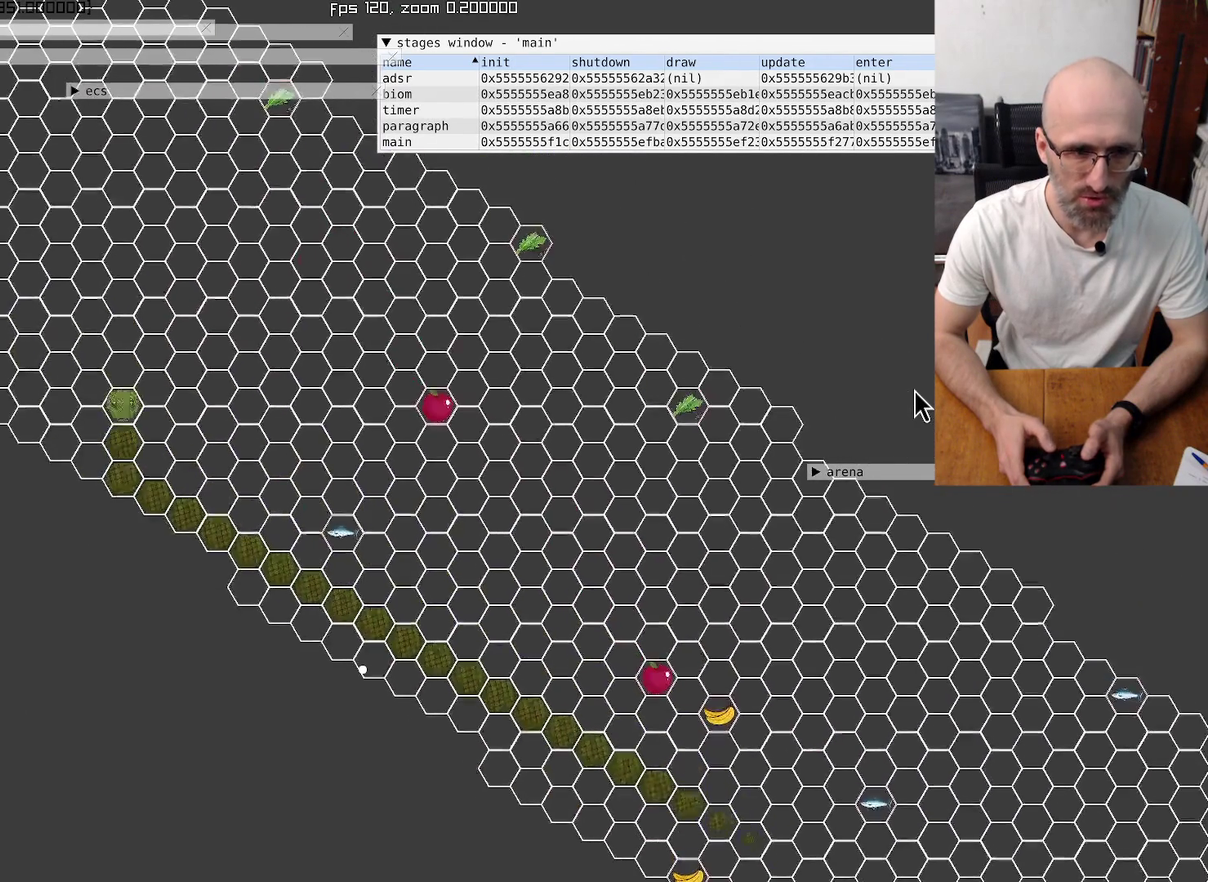
{"buttons": [], "left_stick": "center", "right_stick": "center", "events": [[67, "left_stick", "center"], [367, "left_stick", "up-left"], [434, "left_stick", "center"]]}